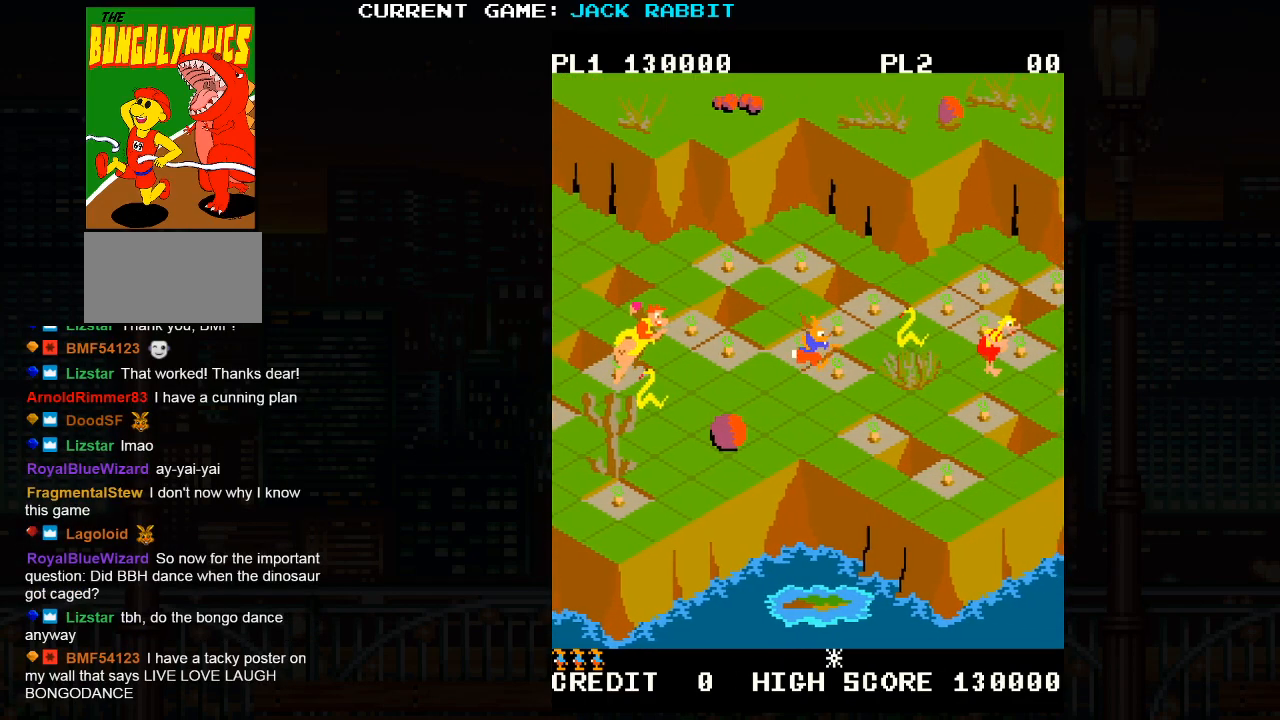
Gameplay with a controller (arcade stick); each line is a JSON object with the inputs held at the frame after it (dt_ms = milliseconds from this image to that frame). "events" lists button and stick changes between this image and that frame as [ms after this image, input, new state], when the widget could be followed in between. Not read: L3 R3.
{"dt_ms": 500, "buttons": [], "left_stick": "center", "events": [[50, "left_stick", "center"], [217, "left_stick", "up-left"], [417, "left_stick", "center"]]}
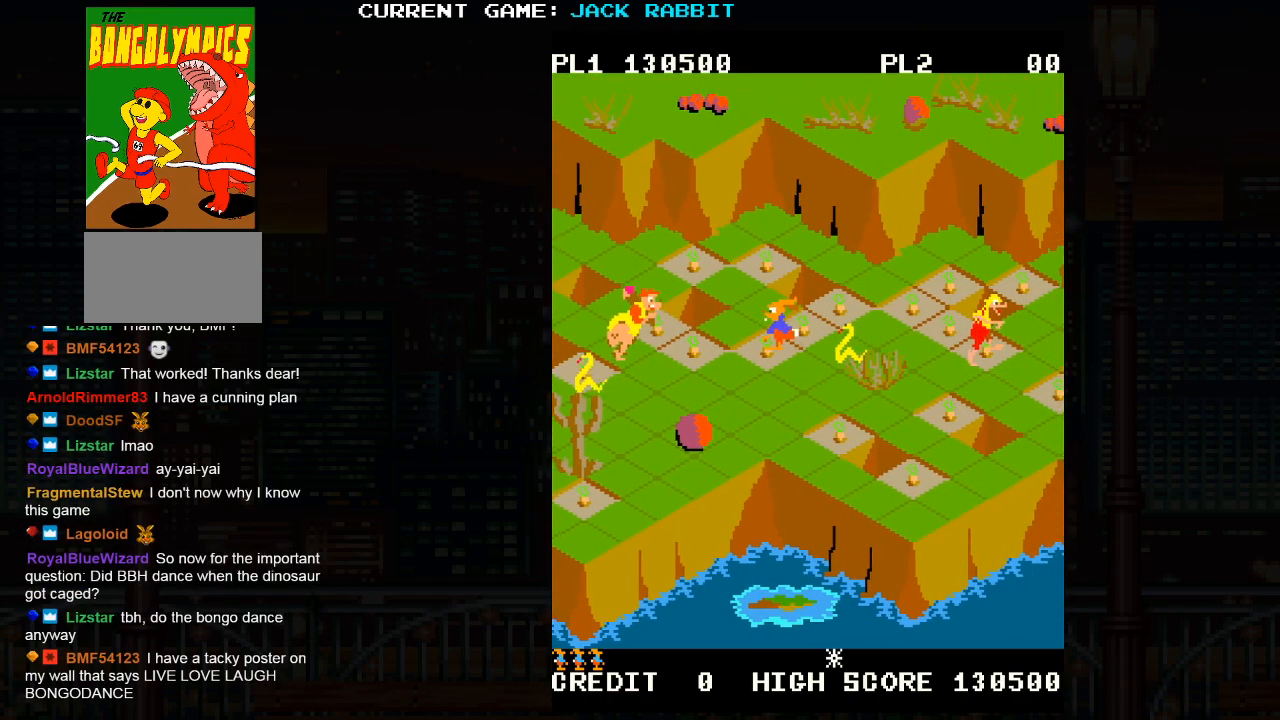
{"dt_ms": 500, "buttons": ["SQUARE"], "left_stick": "up-right", "events": [[117, "left_stick", "up-right"], [317, "SQUARE", "down"]]}
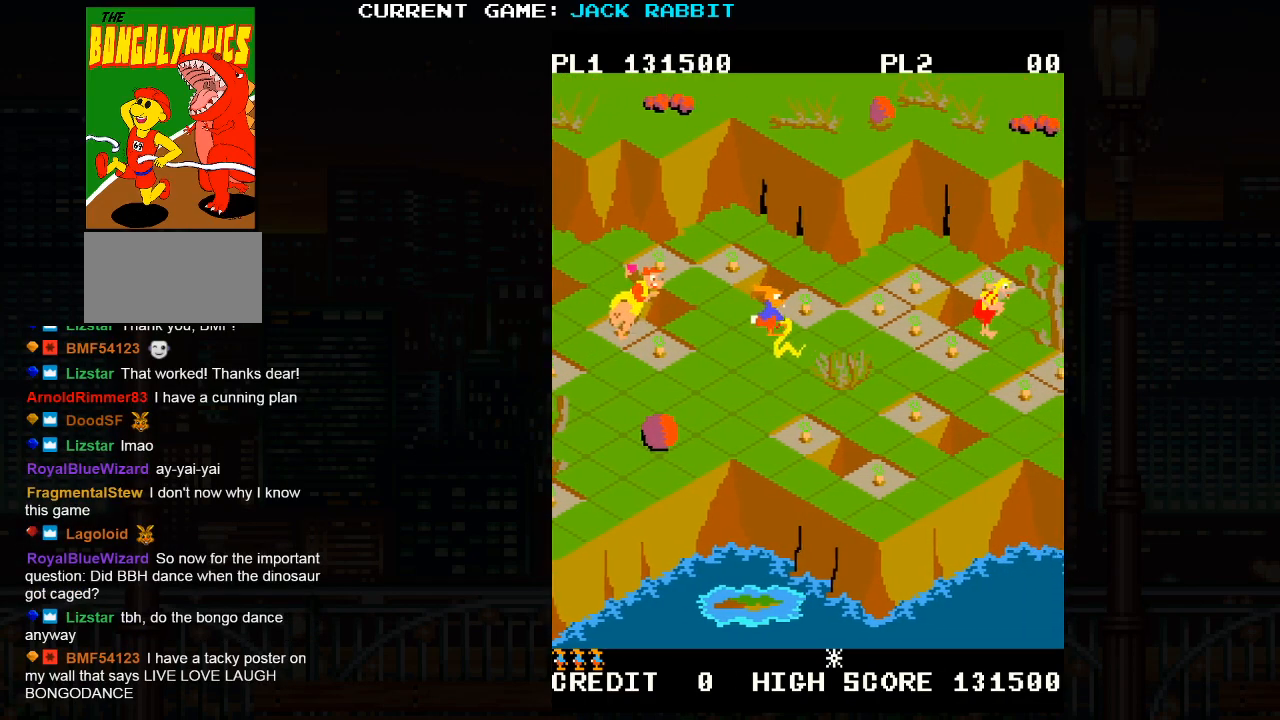
{"dt_ms": 500, "buttons": [], "left_stick": "right", "events": [[317, "SQUARE", "up"], [317, "left_stick", "center"], [483, "left_stick", "right"]]}
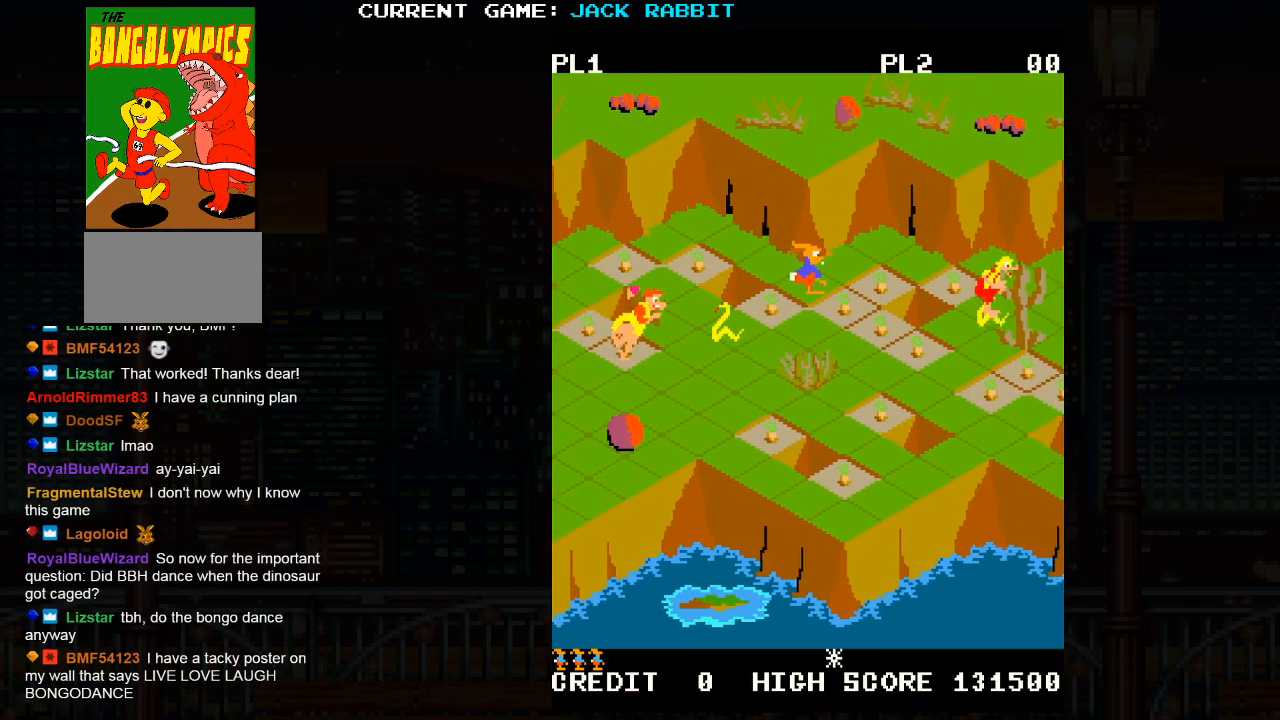
{"dt_ms": 500, "buttons": [], "left_stick": "center", "events": [[17, "left_stick", "down-right"], [233, "left_stick", "center"]]}
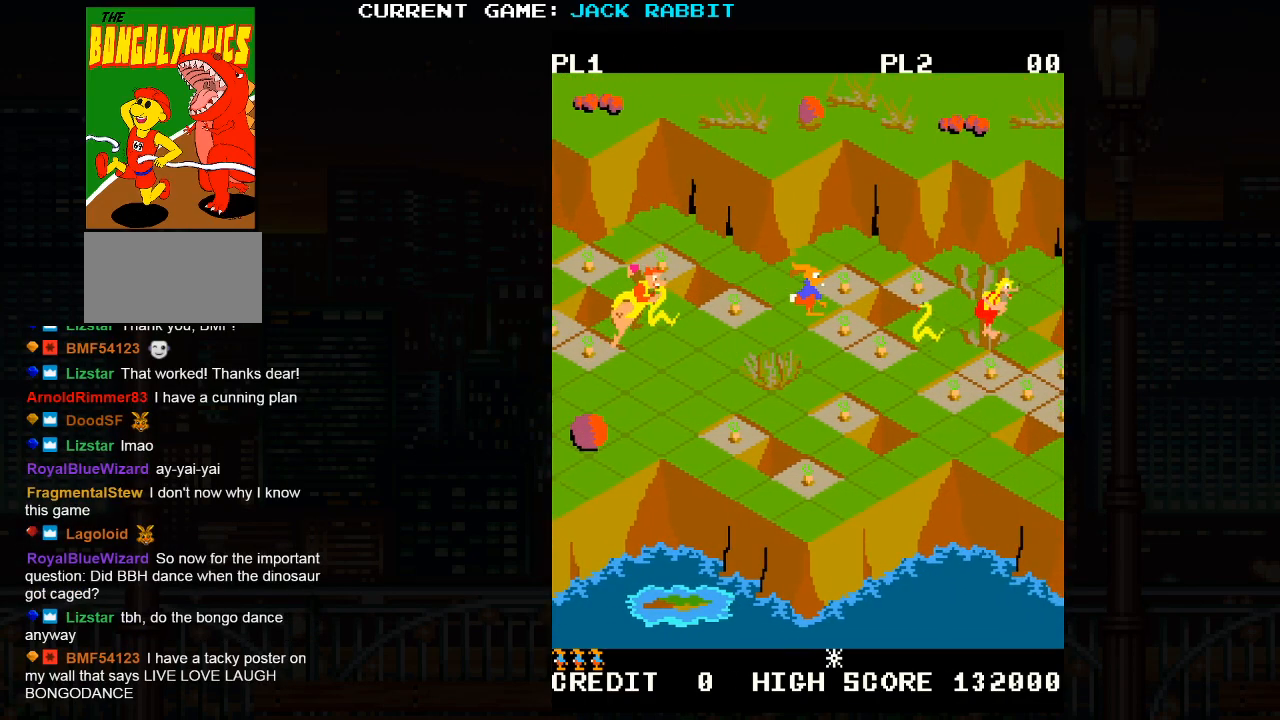
{"dt_ms": 500, "buttons": [], "left_stick": "center", "events": [[200, "left_stick", "right"], [267, "left_stick", "center"]]}
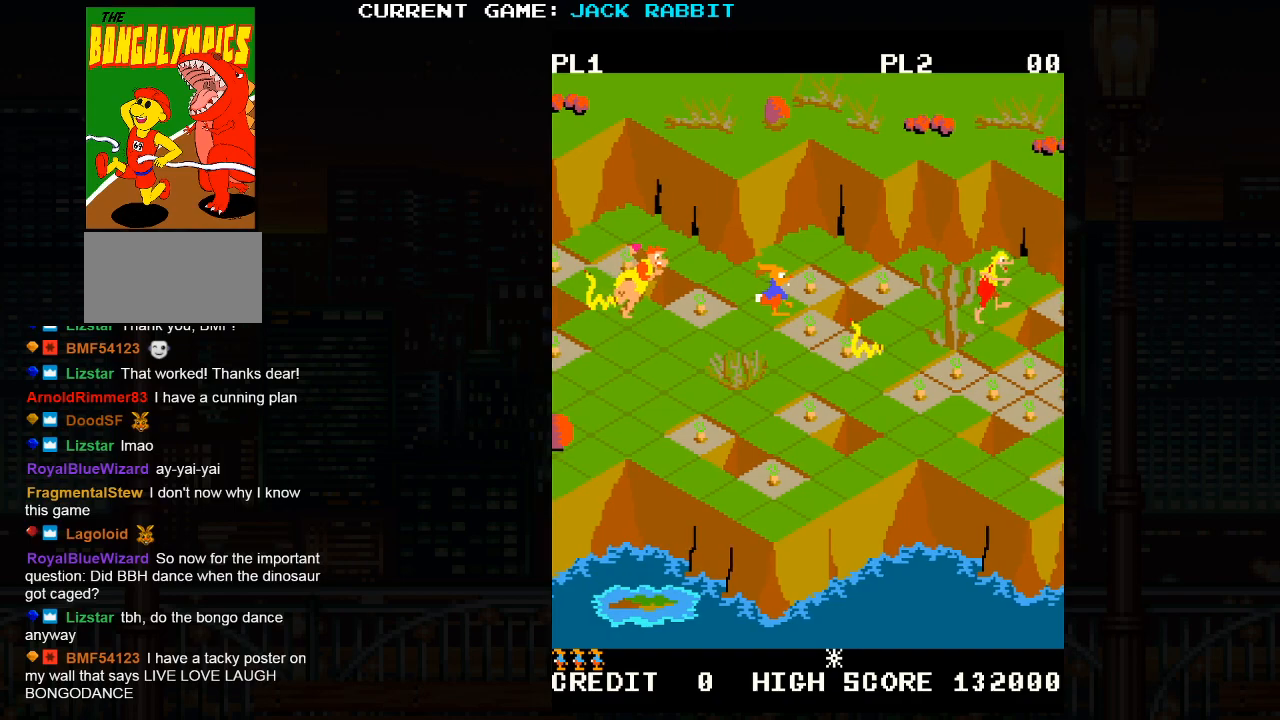
{"dt_ms": 1000, "buttons": [], "left_stick": "down-right"}
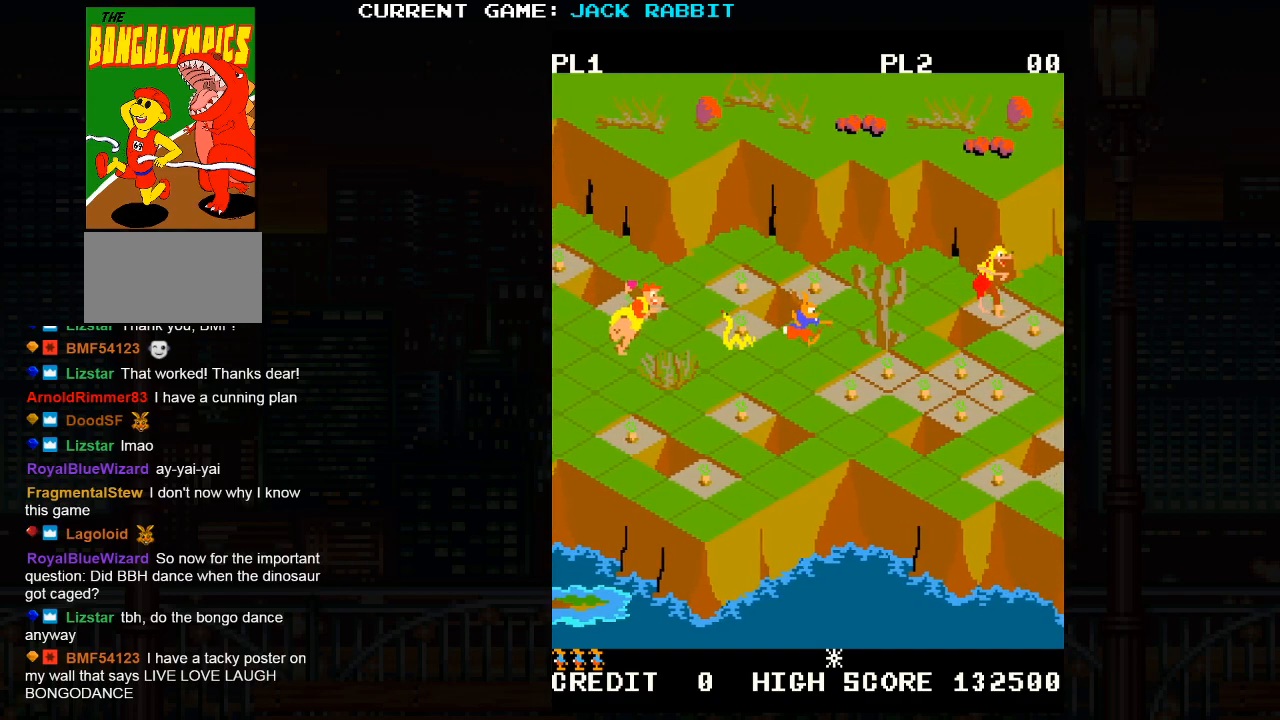
{"dt_ms": 500, "buttons": [], "left_stick": "center", "events": [[167, "left_stick", "center"], [383, "left_stick", "right"], [500, "left_stick", "center"]]}
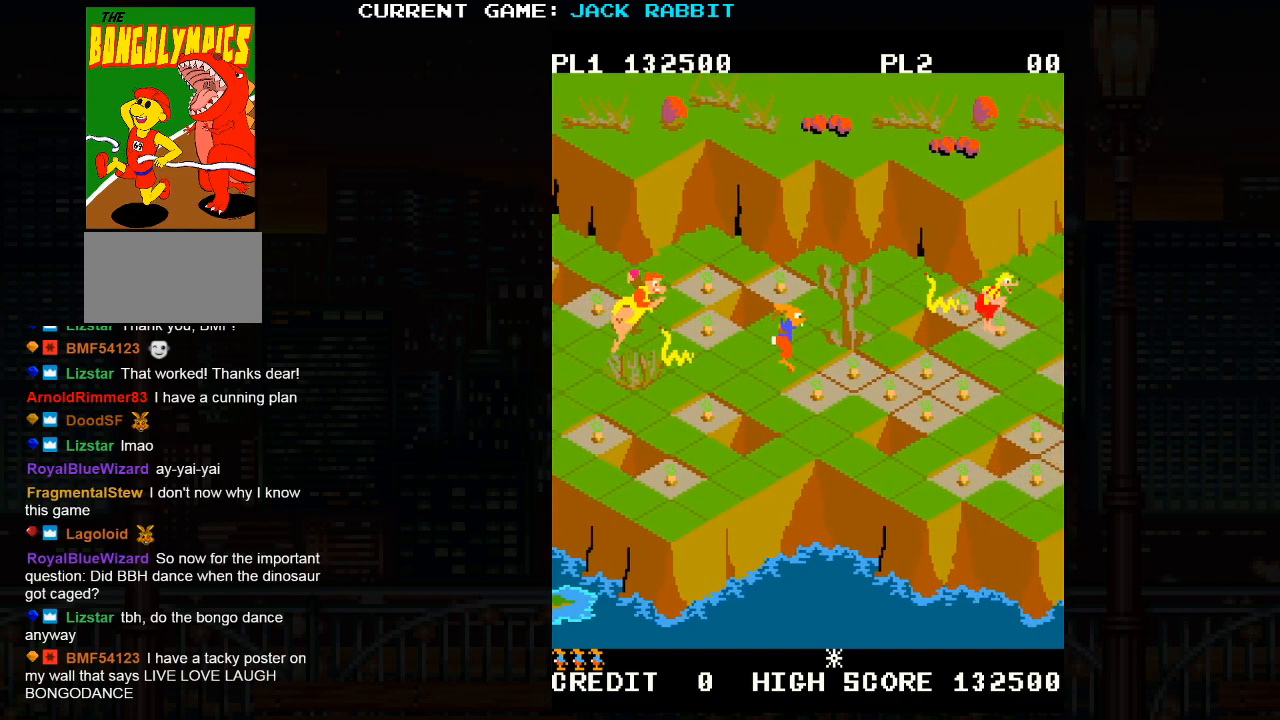
{"dt_ms": 500, "buttons": [], "left_stick": "up-right", "events": [[450, "left_stick", "up-right"]]}
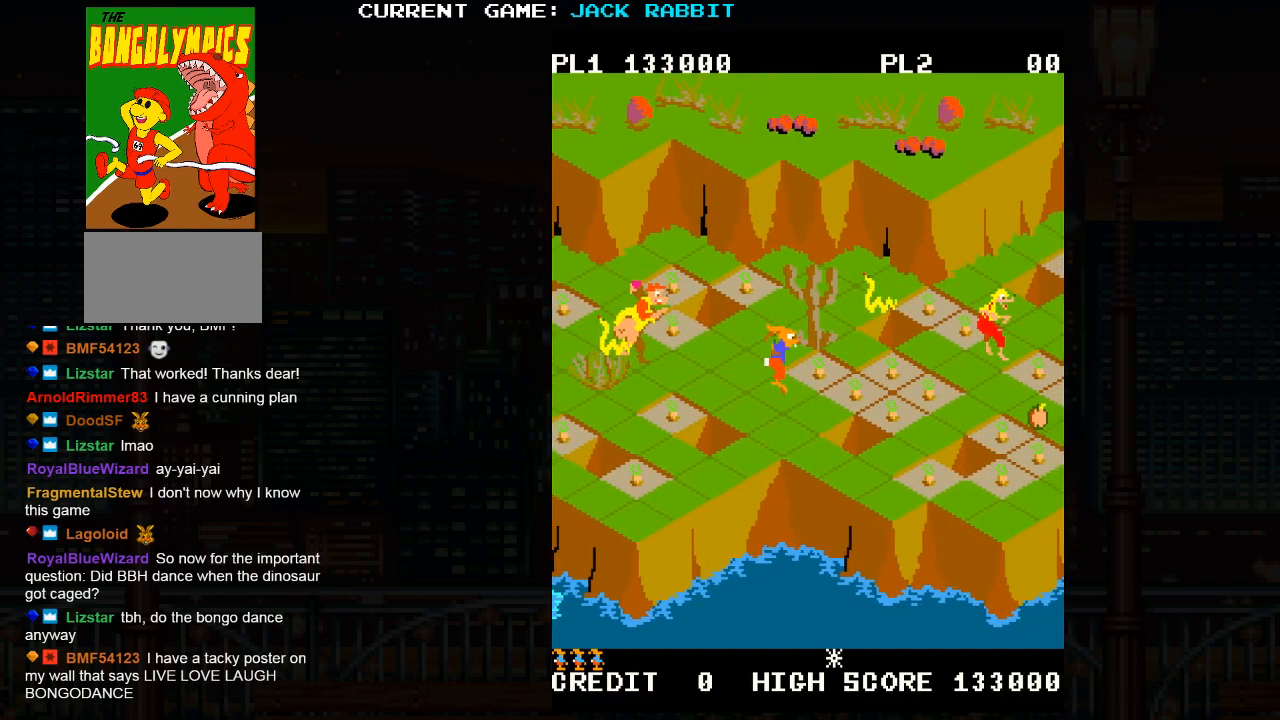
{"dt_ms": 500, "buttons": [], "left_stick": "down-right", "events": [[67, "left_stick", "center"], [233, "left_stick", "right"], [350, "left_stick", "down-right"]]}
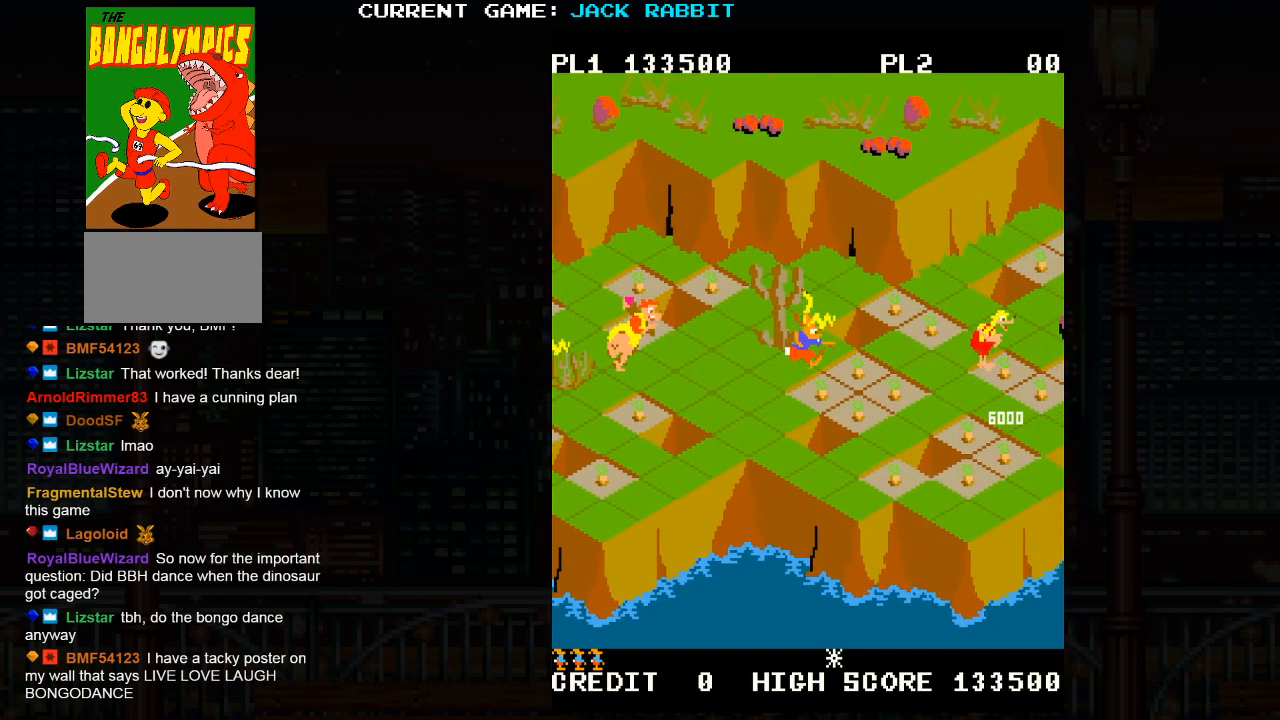
{"dt_ms": 500, "buttons": [], "left_stick": "down-right", "events": [[183, "left_stick", "center"], [333, "left_stick", "down-right"]]}
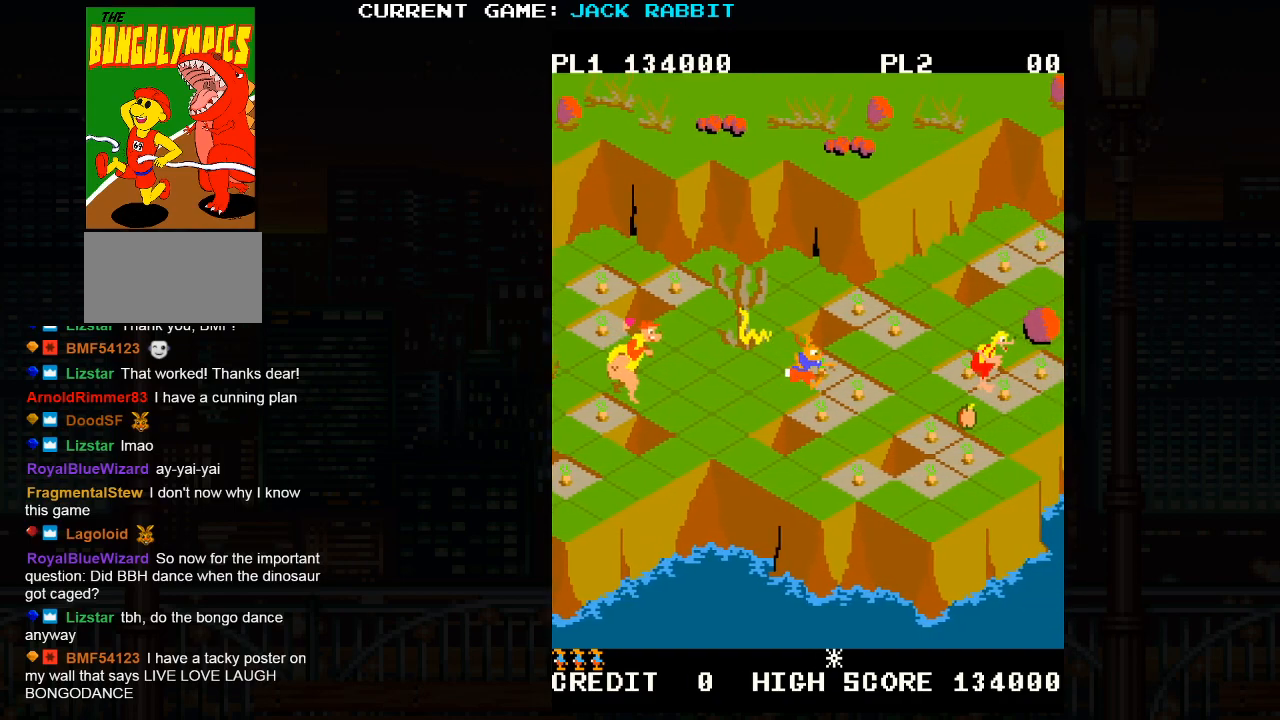
{"dt_ms": 500, "buttons": [], "left_stick": "center", "events": [[17, "left_stick", "center"], [183, "left_stick", "right"], [233, "left_stick", "up-right"], [400, "left_stick", "center"]]}
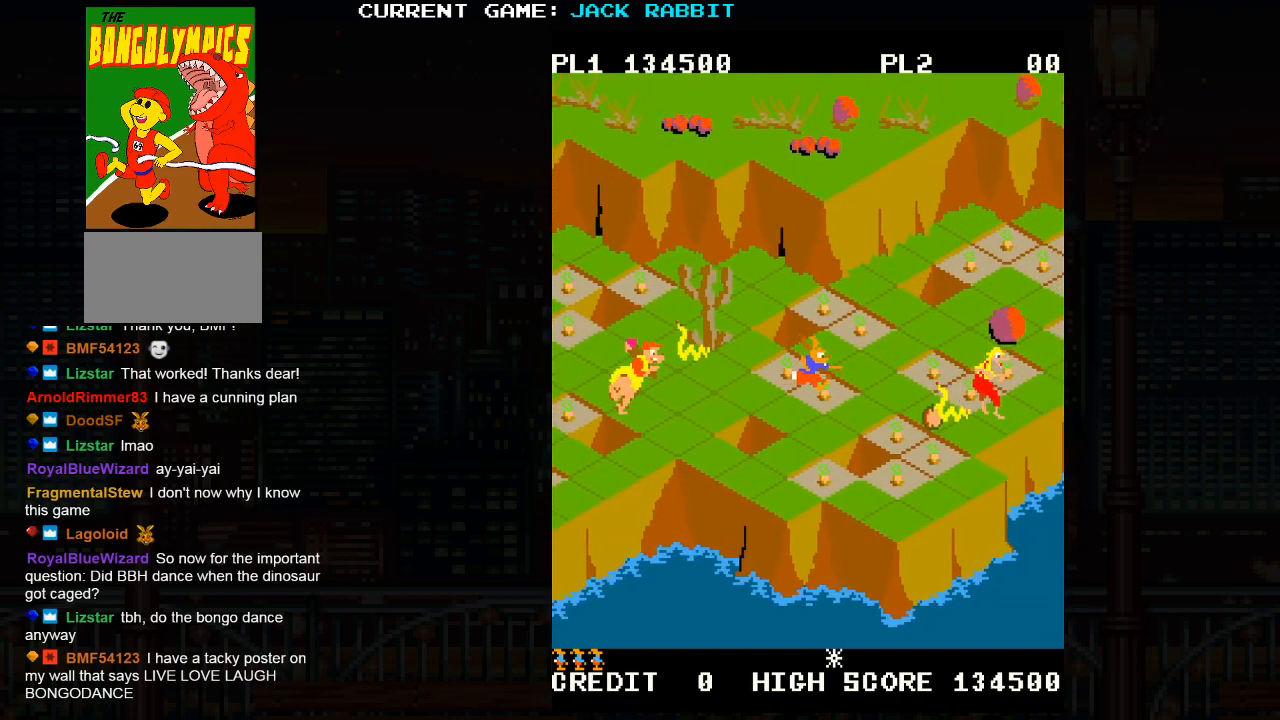
{"dt_ms": 500, "buttons": [], "left_stick": "center", "events": [[133, "left_stick", "down-right"], [300, "left_stick", "center"]]}
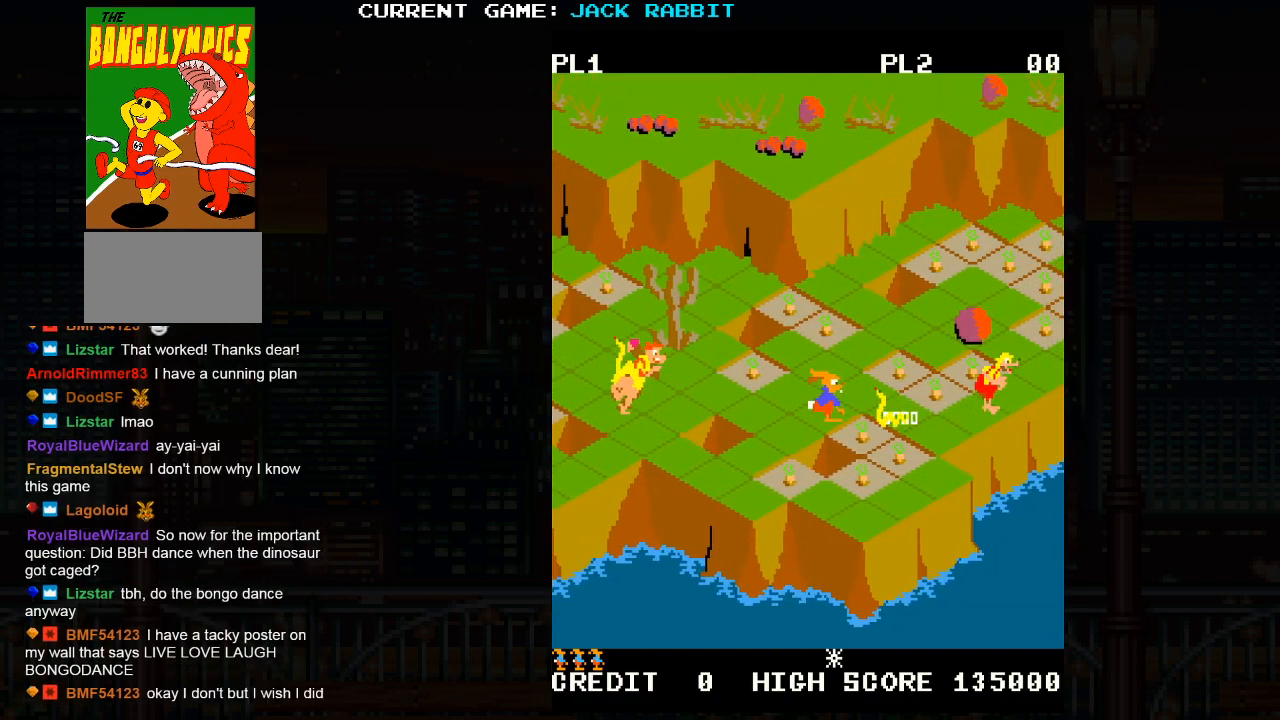
{"dt_ms": 500, "buttons": [], "left_stick": "center"}
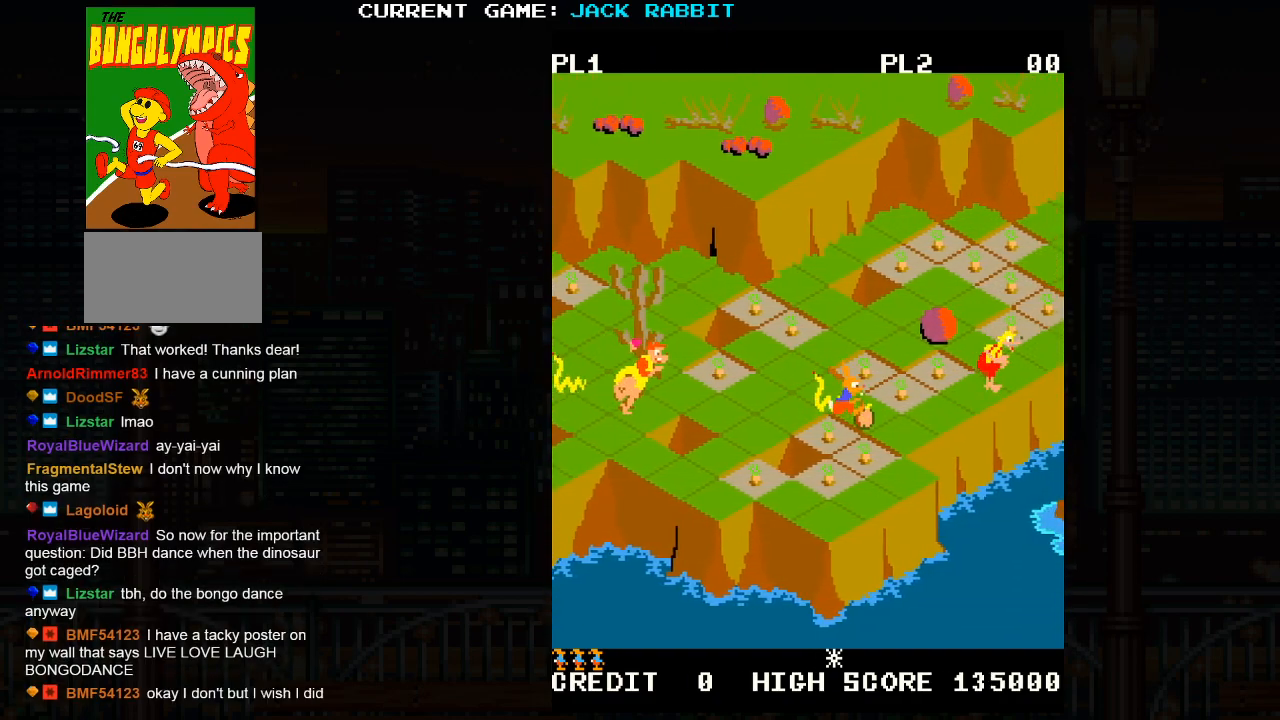
{"dt_ms": 500, "buttons": [], "left_stick": "center", "events": [[283, "left_stick", "up-left"], [417, "left_stick", "center"]]}
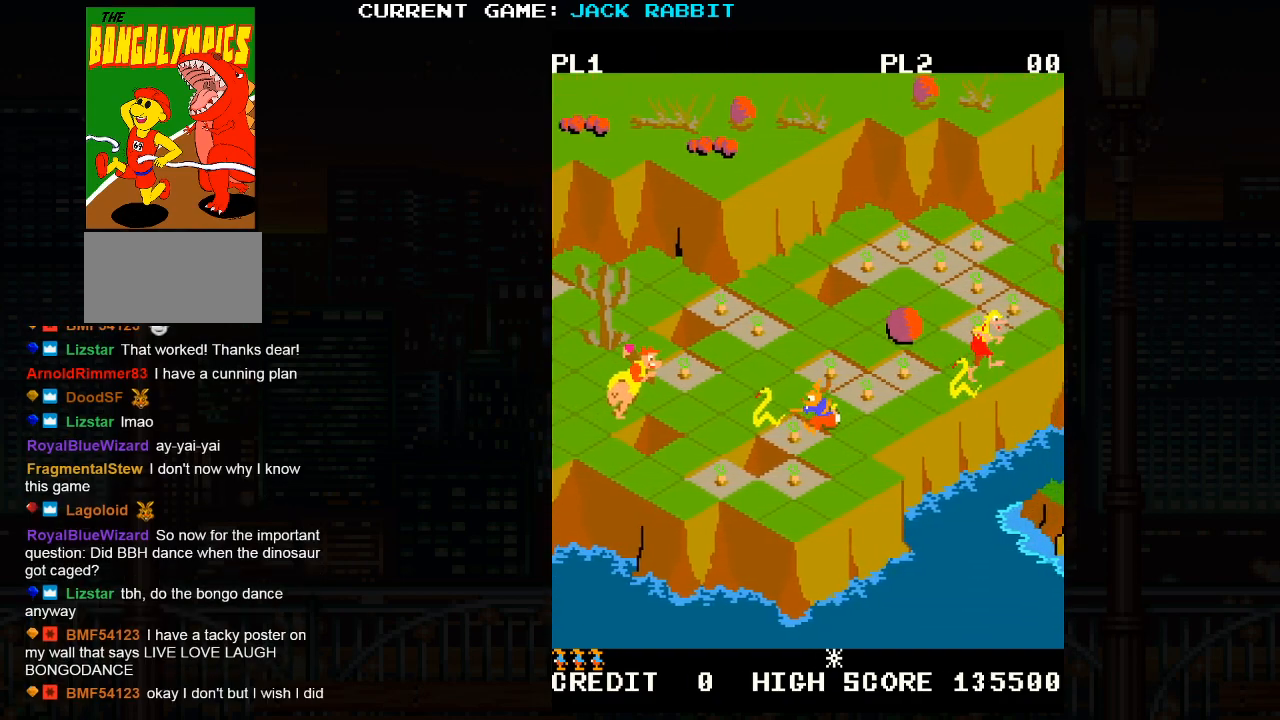
{"dt_ms": 500, "buttons": [], "left_stick": "center", "events": [[167, "left_stick", "up-right"], [383, "left_stick", "center"]]}
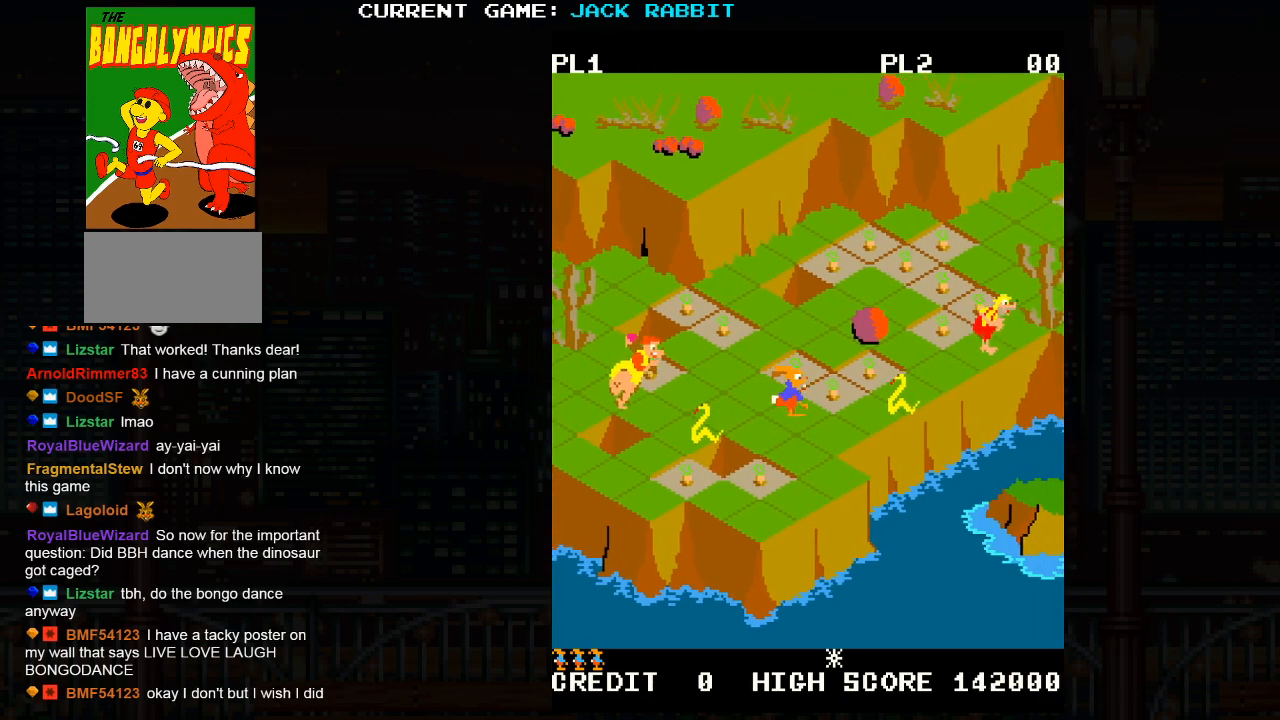
{"dt_ms": 500, "buttons": ["SQUARE"], "left_stick": "up-right", "events": [[400, "left_stick", "up-right"], [433, "SQUARE", "down"]]}
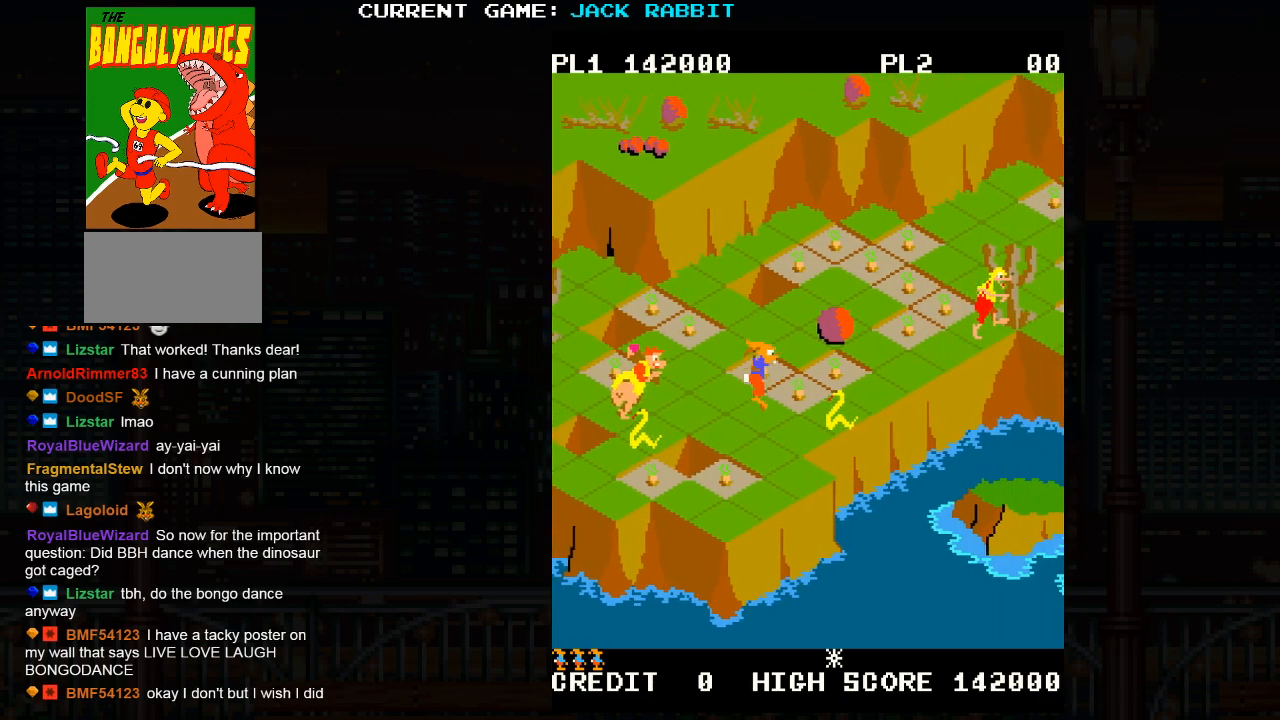
{"dt_ms": 500, "buttons": [], "left_stick": "up-right", "events": [[217, "left_stick", "center"], [300, "SQUARE", "up"], [433, "left_stick", "right"], [483, "left_stick", "up-right"]]}
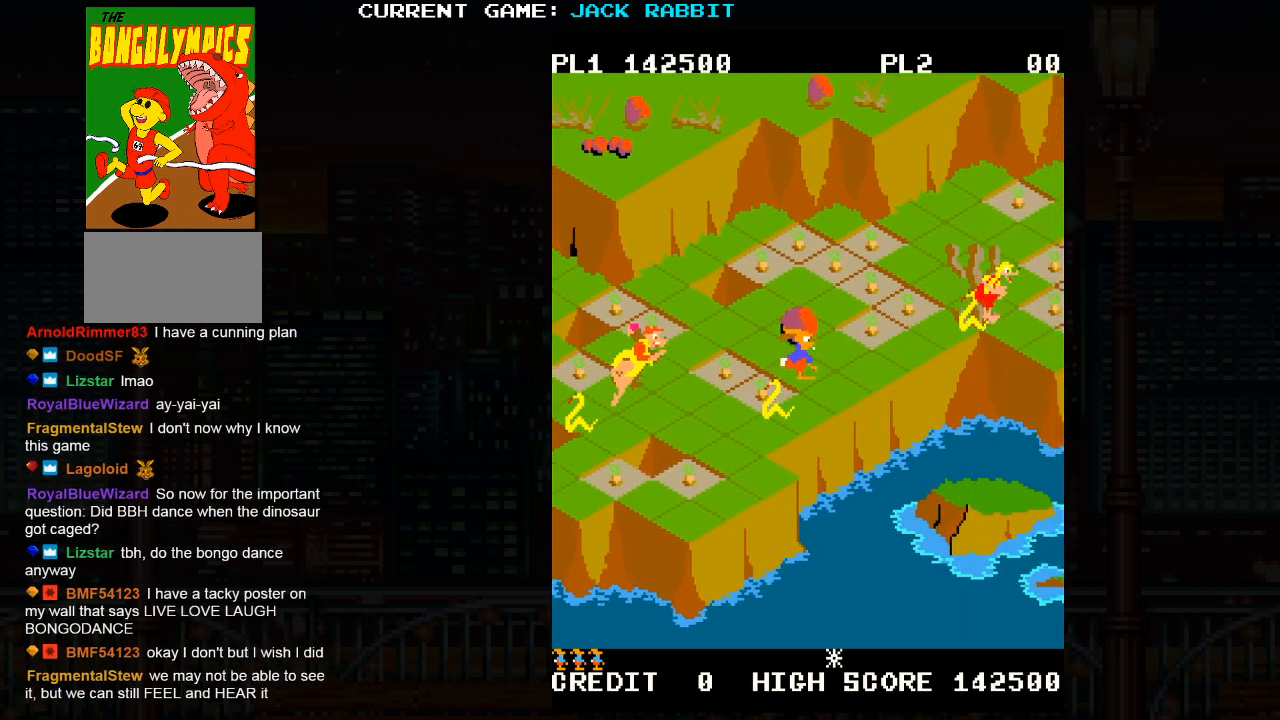
{"dt_ms": 500, "buttons": [], "left_stick": "center", "events": [[250, "left_stick", "center"], [417, "left_stick", "right"], [500, "left_stick", "center"]]}
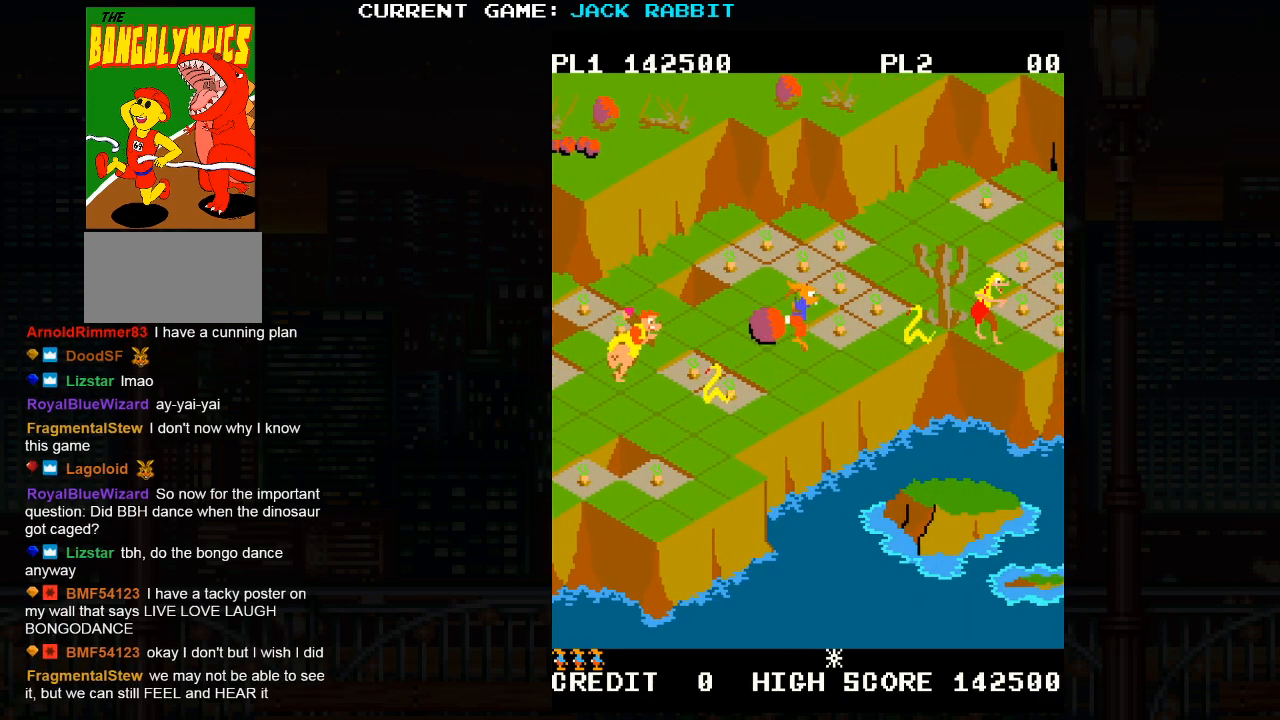
{"dt_ms": 500, "buttons": ["SQUARE"], "left_stick": "up-right", "events": [[450, "left_stick", "up-right"], [467, "SQUARE", "down"]]}
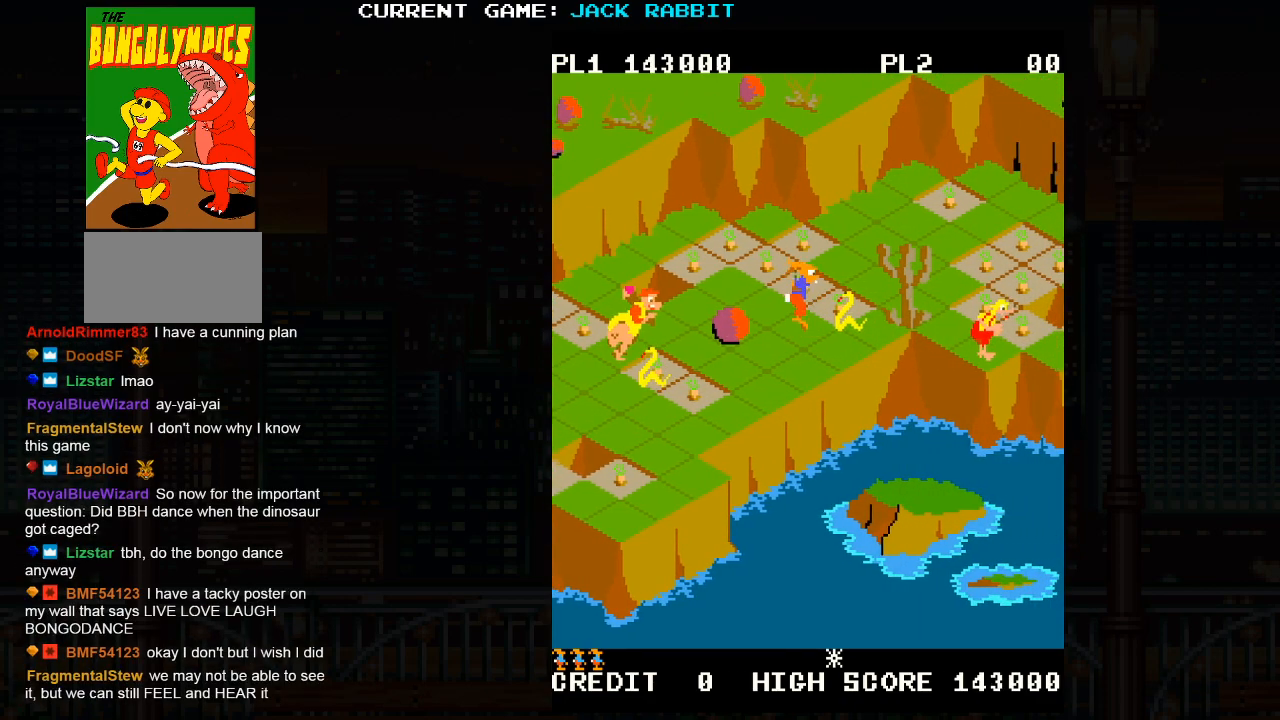
{"dt_ms": 500, "buttons": [], "left_stick": "center", "events": [[150, "SQUARE", "up"], [167, "left_stick", "center"]]}
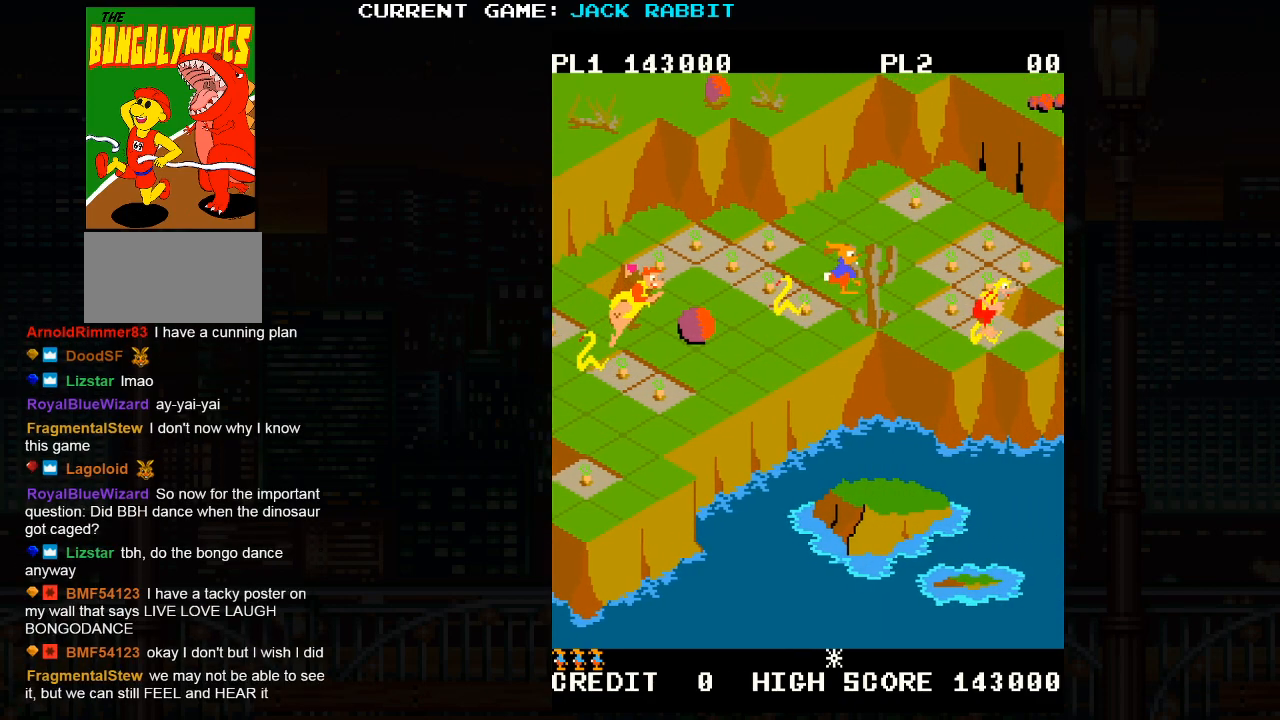
{"dt_ms": 500, "buttons": [], "left_stick": "center", "events": [[67, "SQUARE", "down"], [67, "left_stick", "up-right"], [267, "left_stick", "center"], [300, "SQUARE", "up"]]}
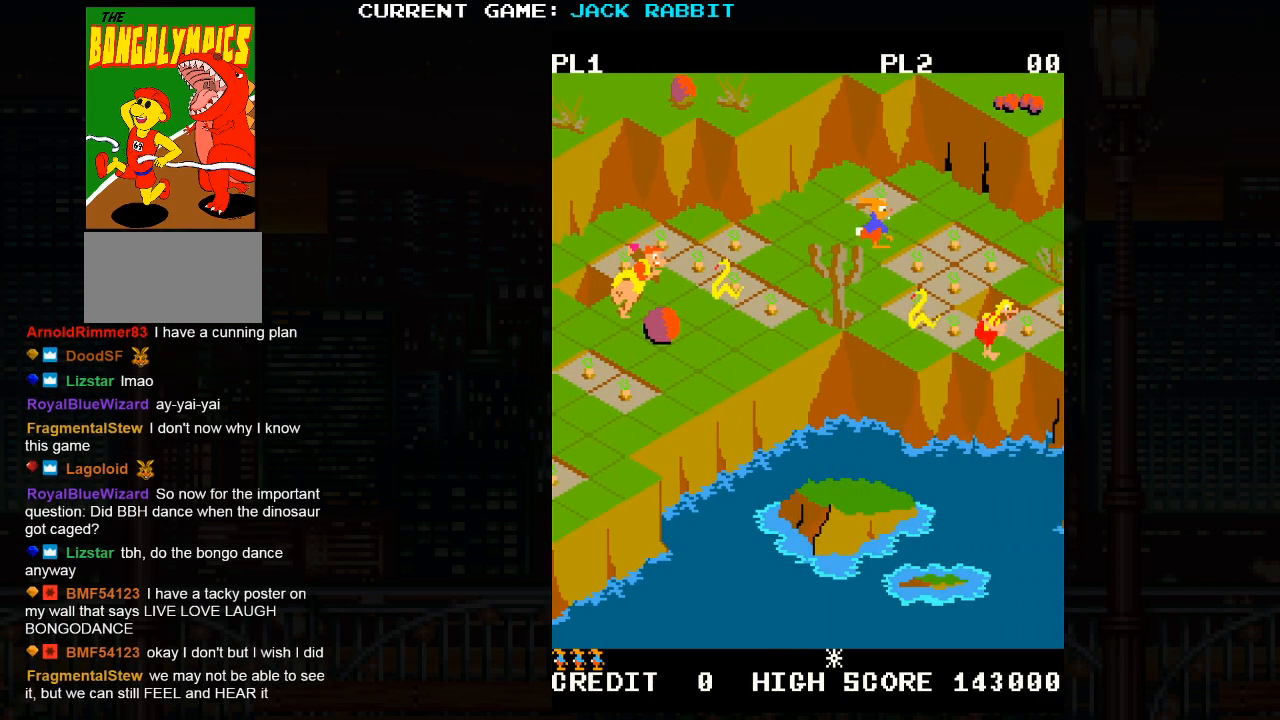
{"dt_ms": 500, "buttons": [], "left_stick": "center", "events": [[267, "left_stick", "down-right"], [417, "left_stick", "center"]]}
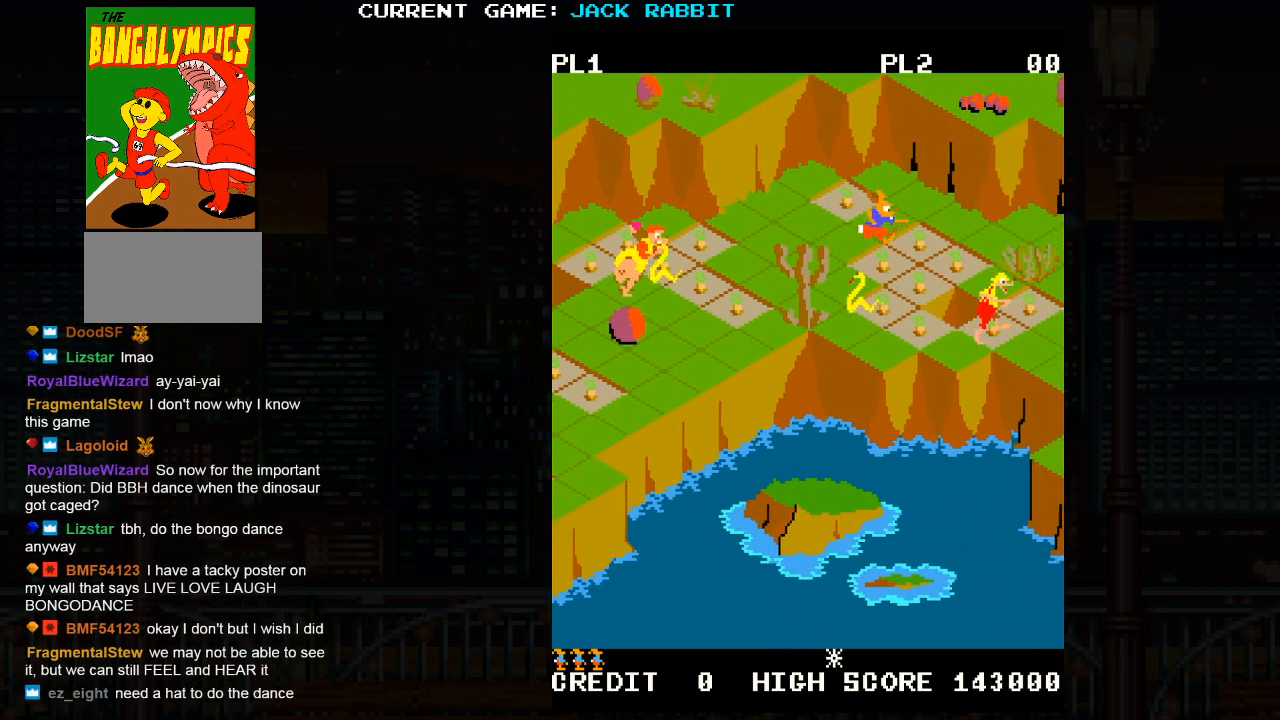
{"dt_ms": 500, "buttons": [], "left_stick": "down-left", "events": [[133, "left_stick", "down-right"], [333, "left_stick", "center"], [500, "left_stick", "down-left"]]}
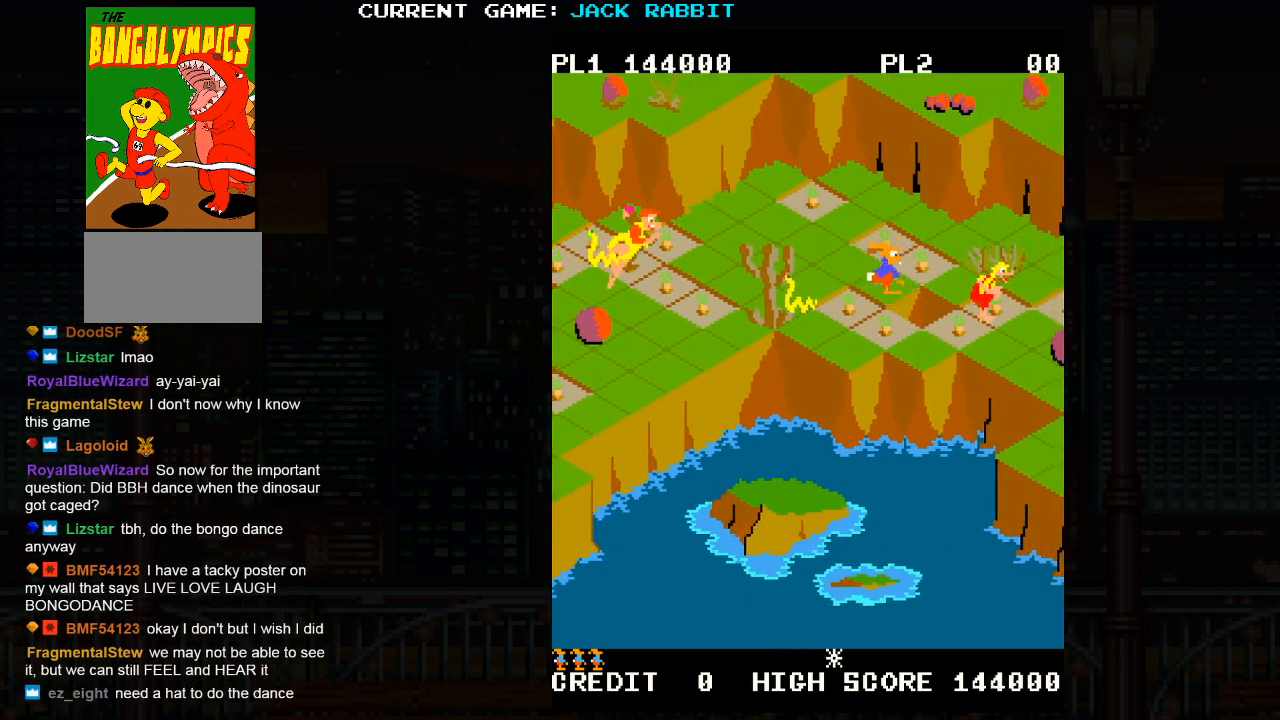
{"dt_ms": 500, "buttons": [], "left_stick": "down-right", "events": [[233, "left_stick", "center"], [417, "left_stick", "down-right"]]}
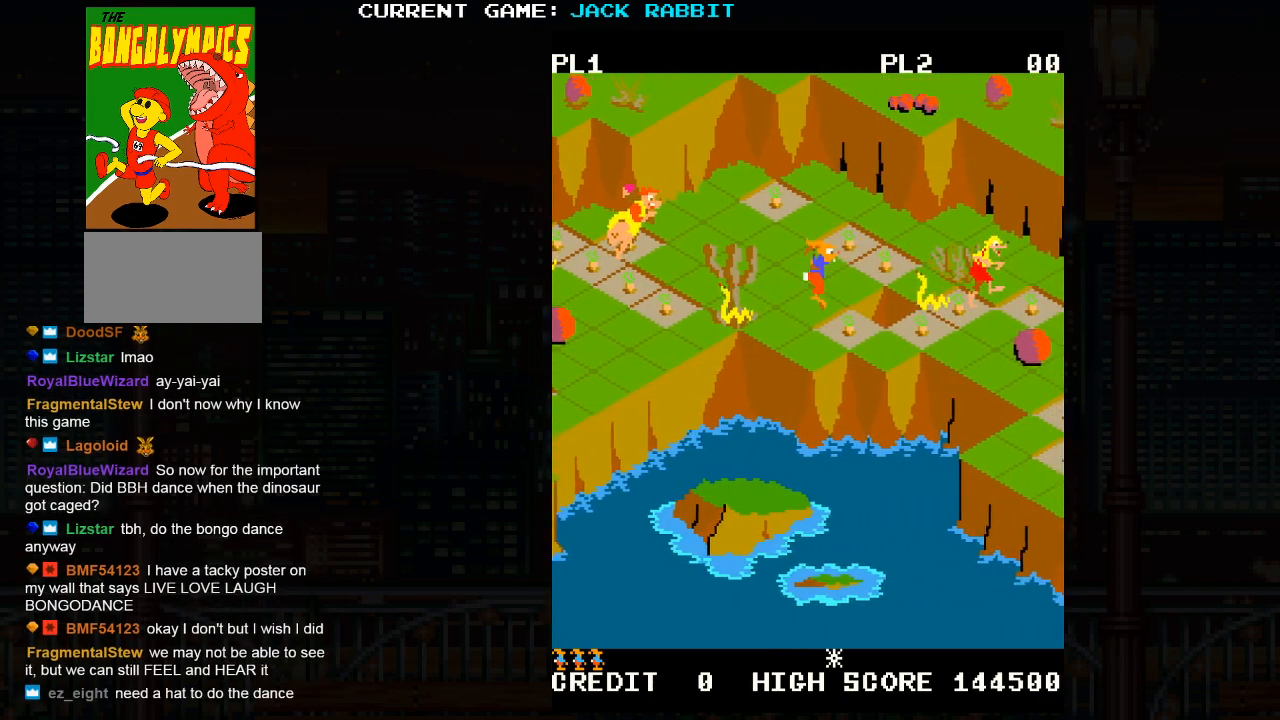
{"dt_ms": 500, "buttons": [], "left_stick": "center", "events": [[100, "left_stick", "center"], [267, "left_stick", "down-right"], [467, "left_stick", "center"]]}
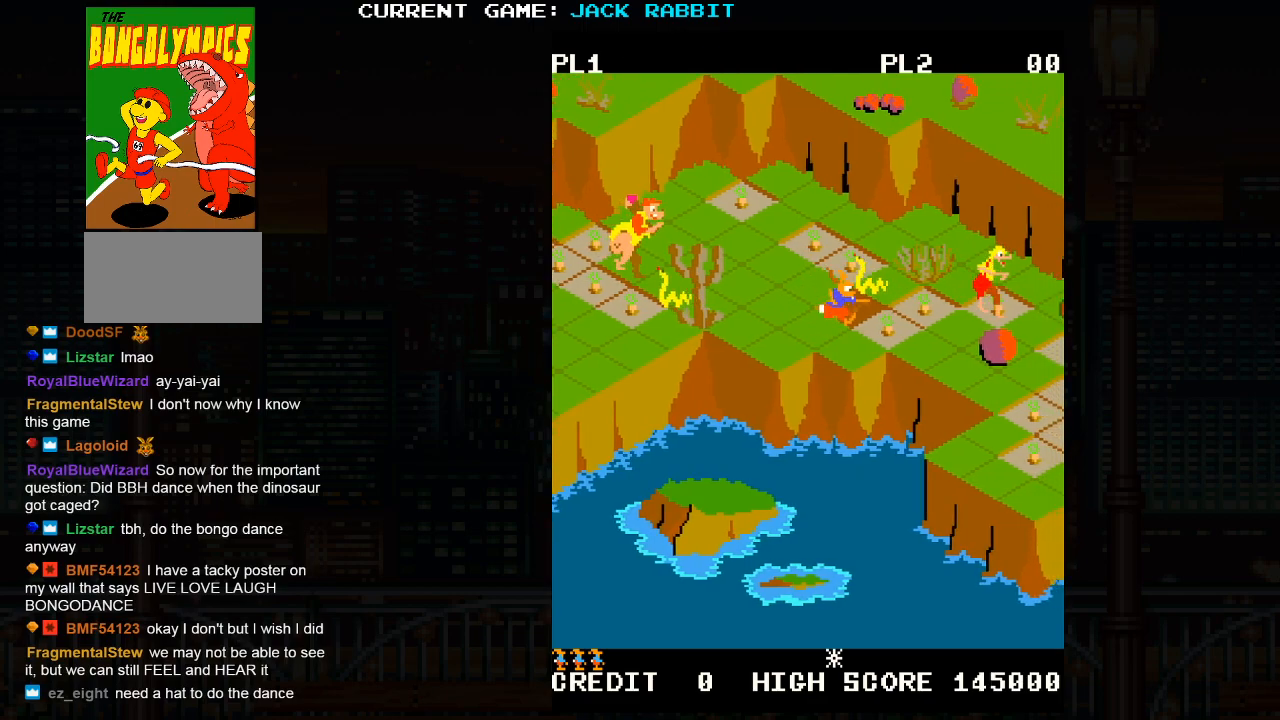
{"dt_ms": 500, "buttons": [], "left_stick": "center", "events": [[183, "left_stick", "up-right"], [383, "left_stick", "center"]]}
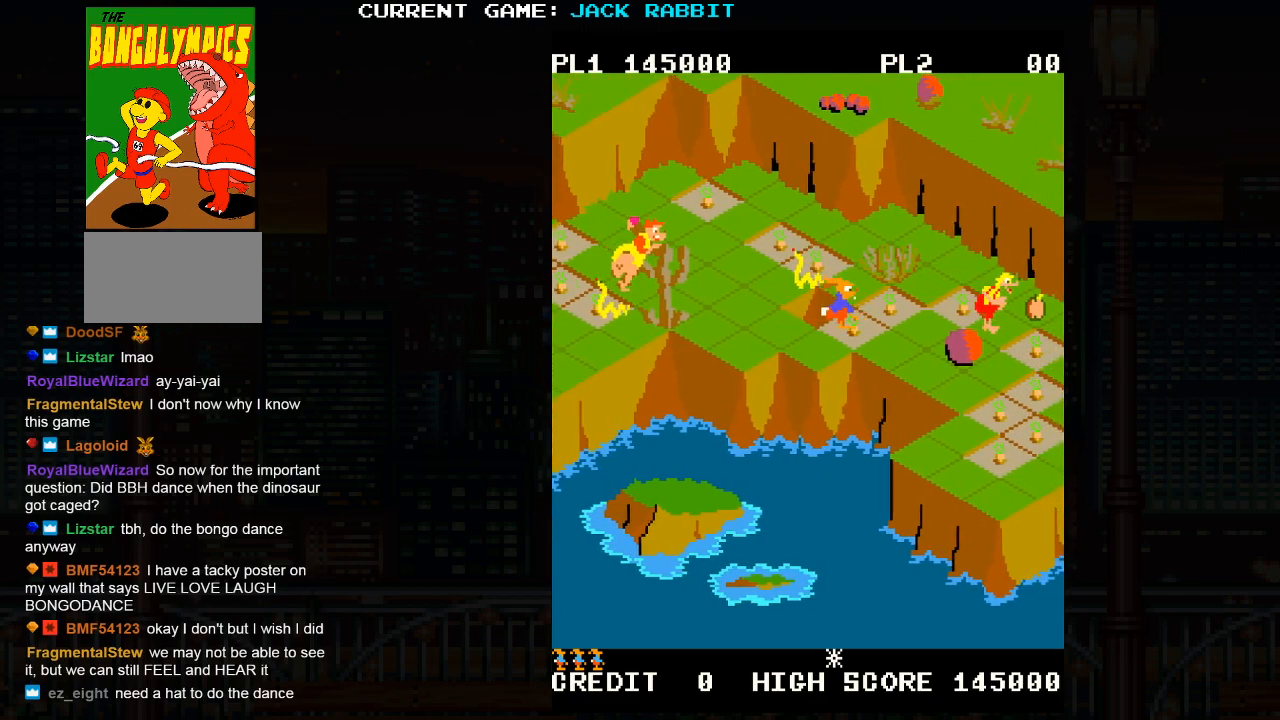
{"dt_ms": 500, "buttons": [], "left_stick": "center", "events": [[83, "left_stick", "up-right"], [267, "left_stick", "center"]]}
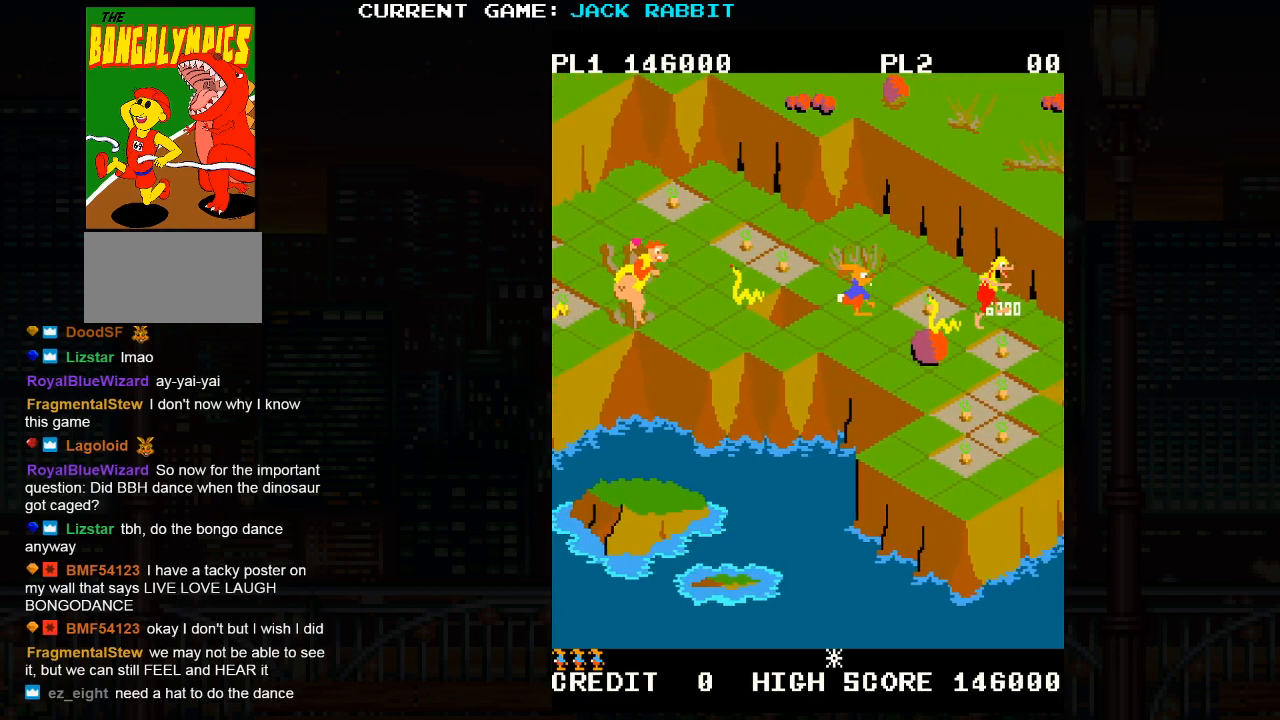
{"dt_ms": 500, "buttons": [], "left_stick": "center", "events": []}
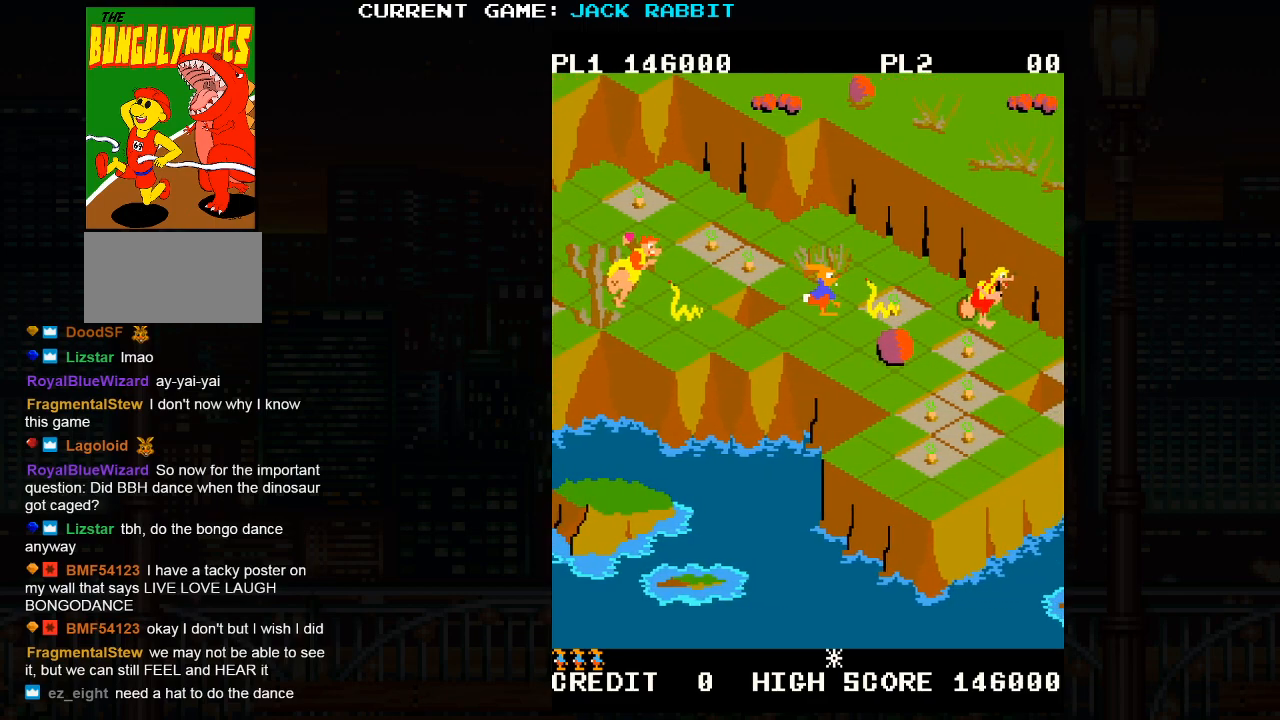
{"dt_ms": 500, "buttons": [], "left_stick": "center", "events": [[250, "left_stick", "down-right"], [417, "left_stick", "center"]]}
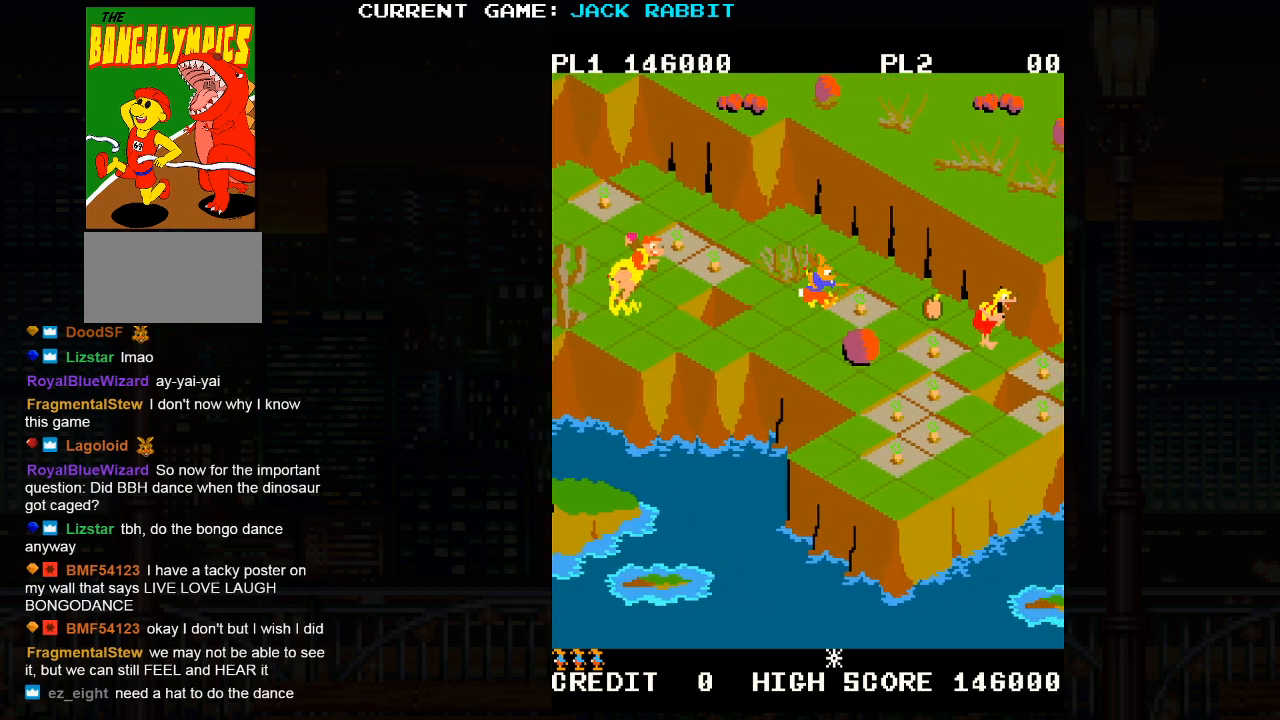
{"dt_ms": 500, "buttons": [], "left_stick": "center", "events": [[167, "left_stick", "up-right"], [350, "left_stick", "center"]]}
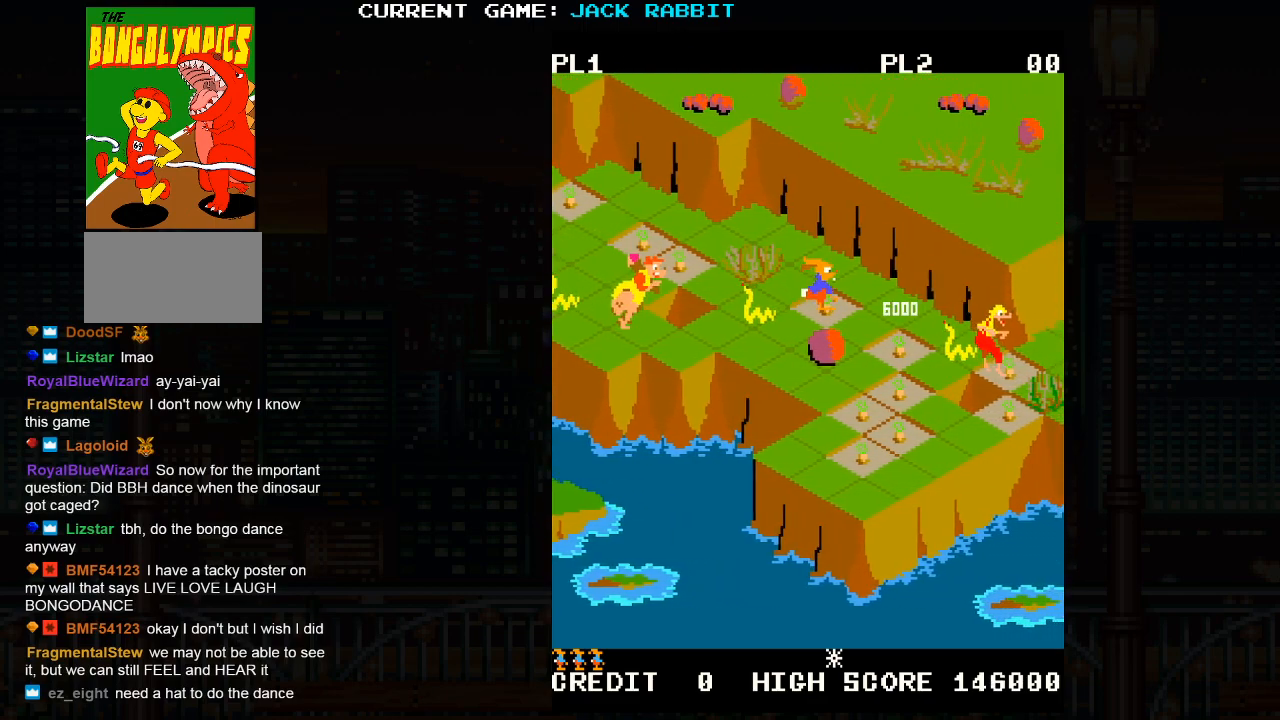
{"dt_ms": 500, "buttons": [], "left_stick": "center", "events": []}